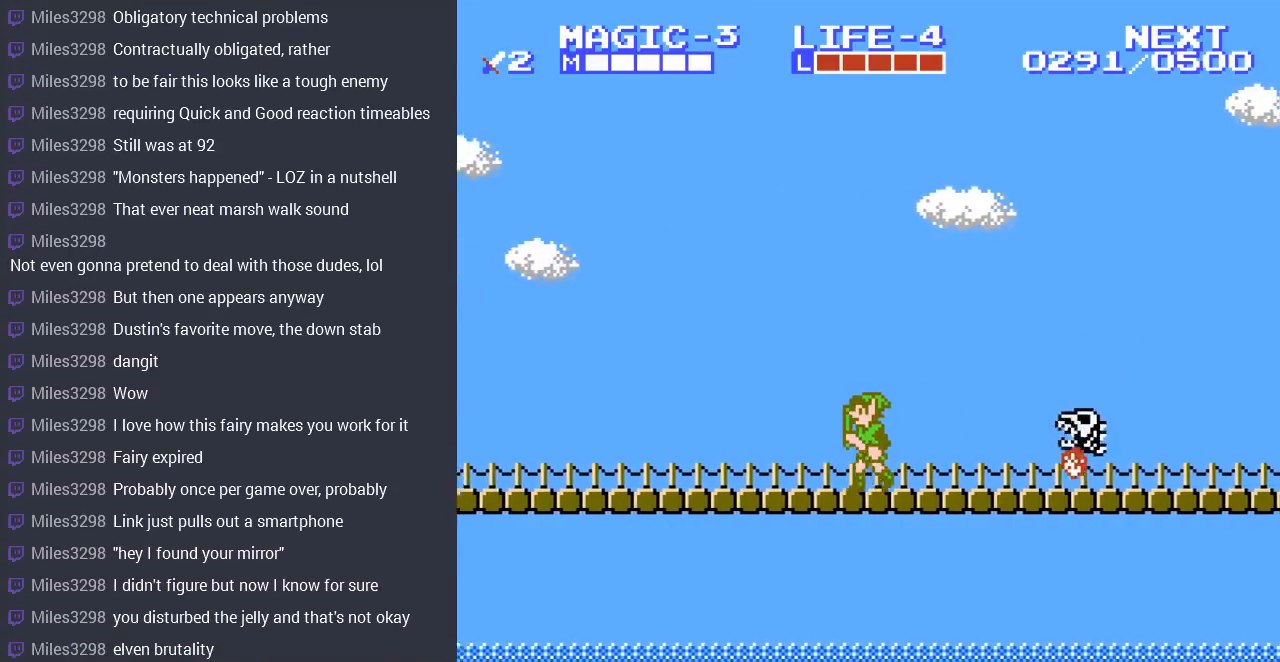
Gameplay with a controller (Nintendo layout); each line is a JSON object with the inputs held at the frame after it. "events" lists button and stick changes between this image and that frame as [ms after this image, input, new state], when the widget could be followed in between. Not read: L3 R3.
{"buttons": ["DPAD_LEFT"], "events": []}
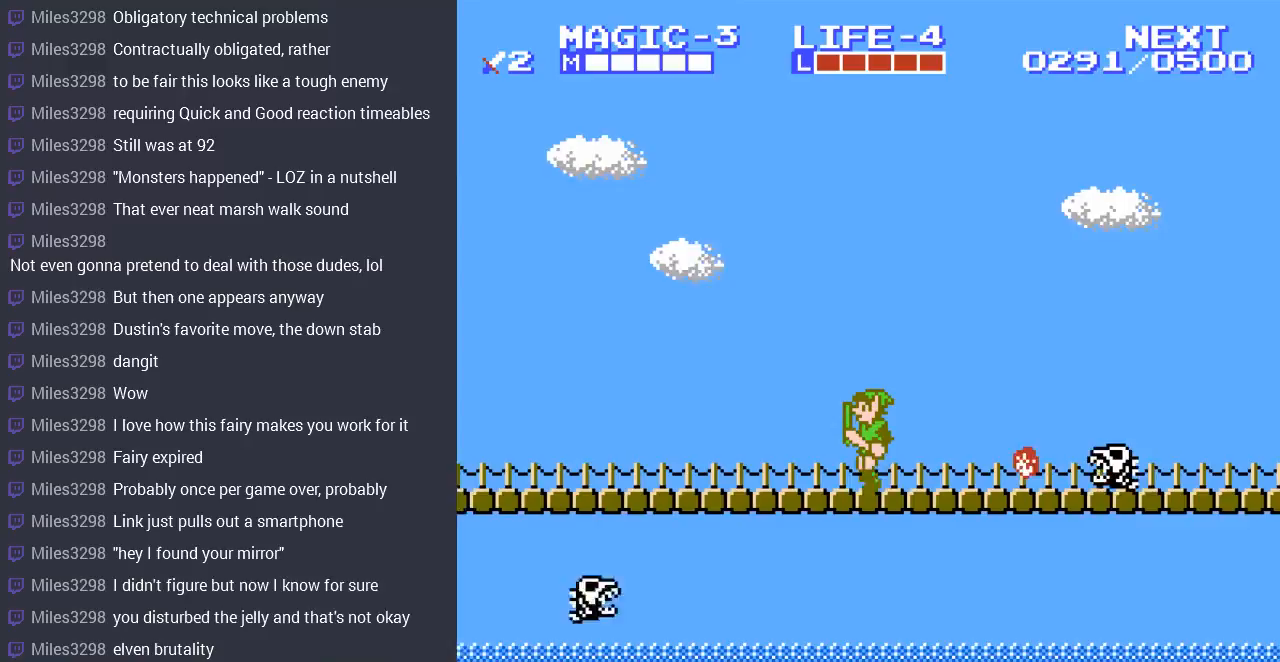
{"buttons": ["A", "DPAD_RIGHT"], "events": [[167, "DPAD_LEFT", "up"], [267, "DPAD_RIGHT", "down"], [367, "A", "down"]]}
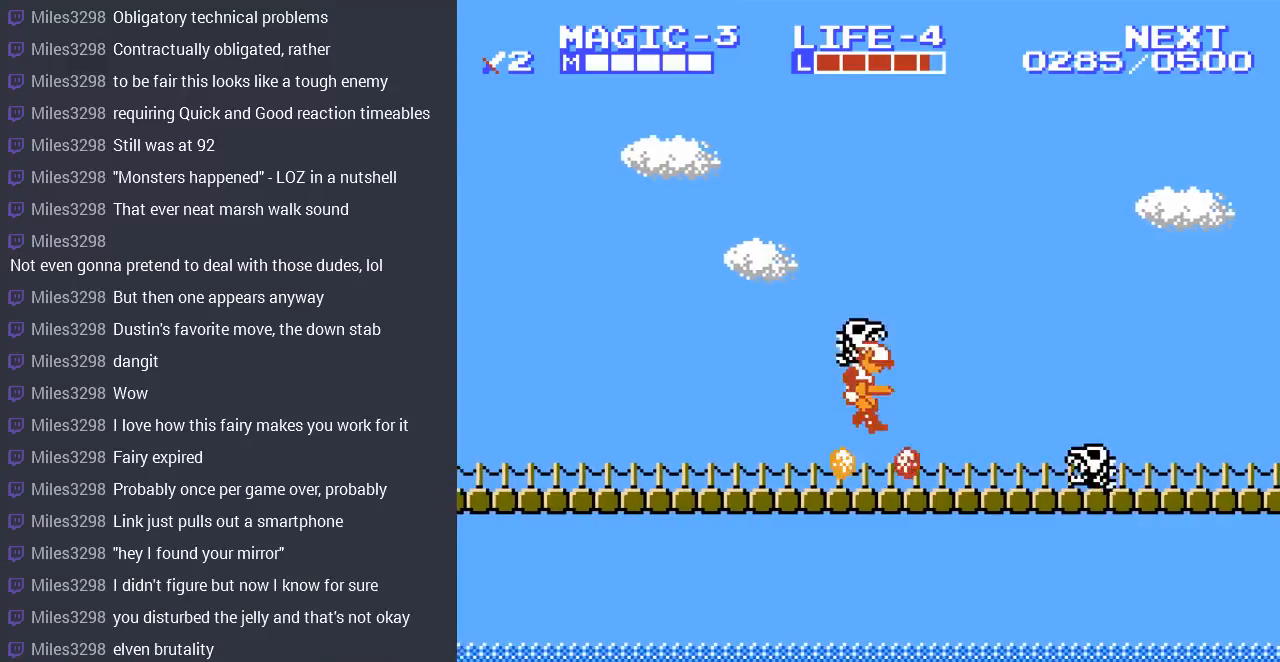
{"buttons": ["DPAD_LEFT"], "events": [[67, "A", "up"], [67, "DPAD_RIGHT", "up"], [167, "DPAD_LEFT", "down"]]}
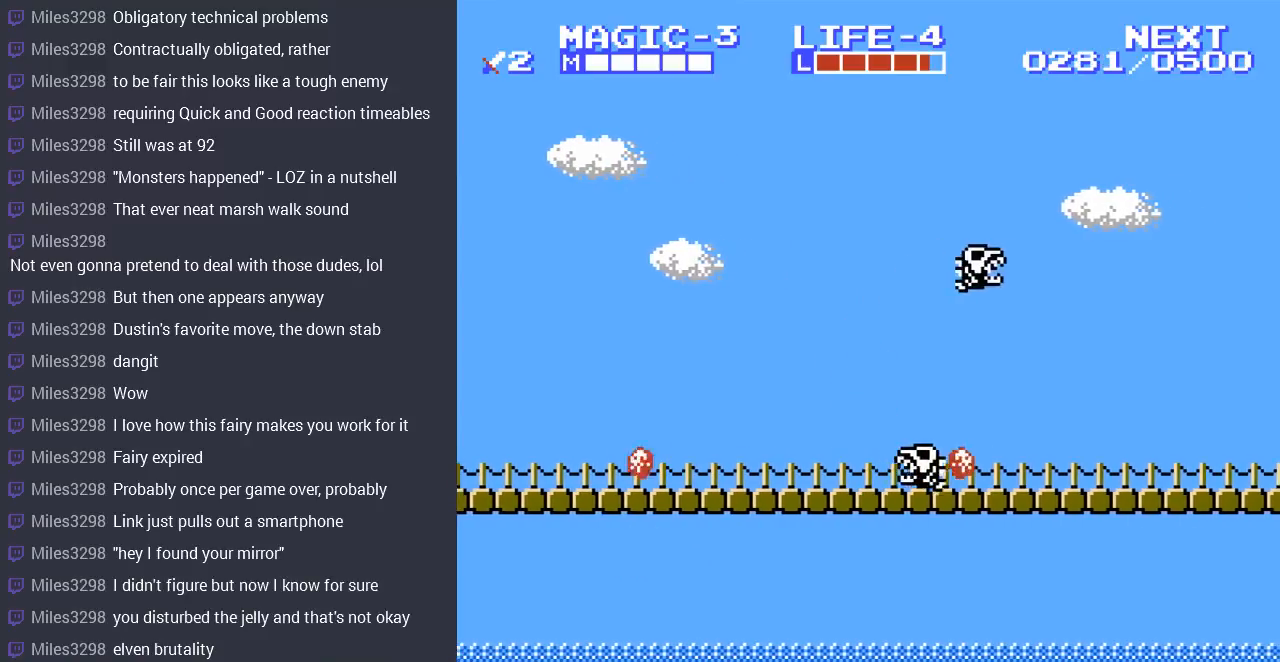
{"buttons": ["A", "DPAD_RIGHT"], "events": [[300, "A", "down"], [300, "DPAD_LEFT", "up"], [300, "DPAD_RIGHT", "down"]]}
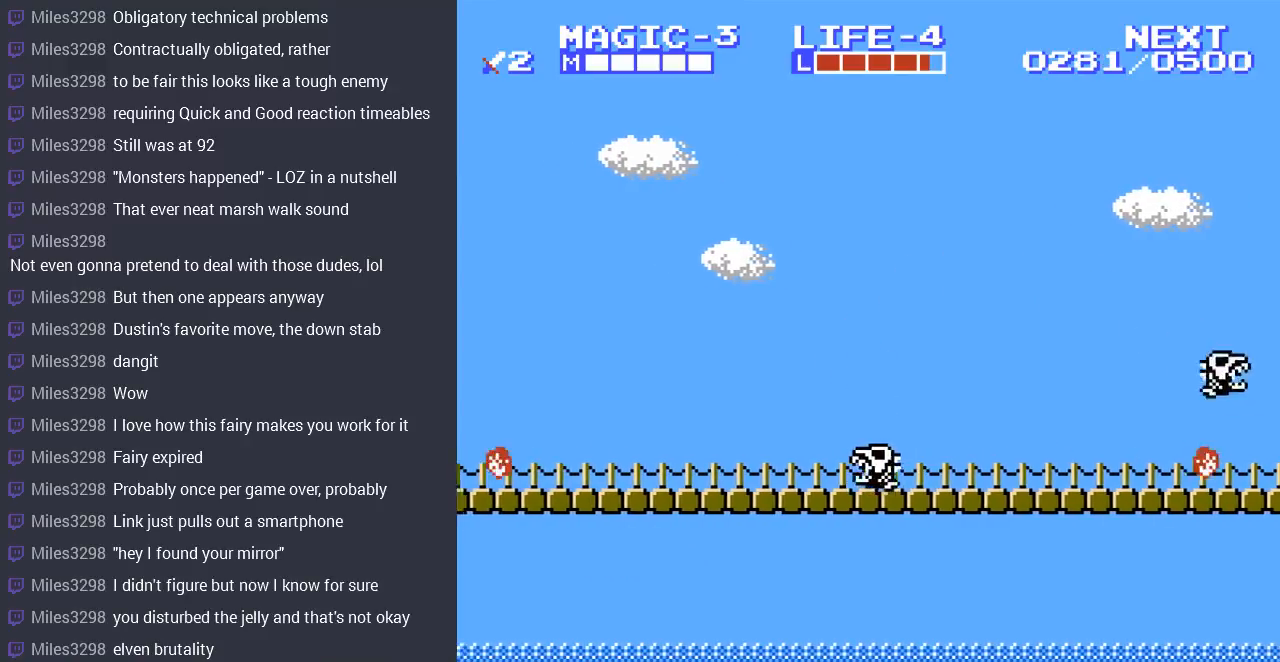
{"buttons": ["DPAD_LEFT"], "events": [[133, "A", "up"], [233, "DPAD_LEFT", "down"], [233, "DPAD_RIGHT", "up"]]}
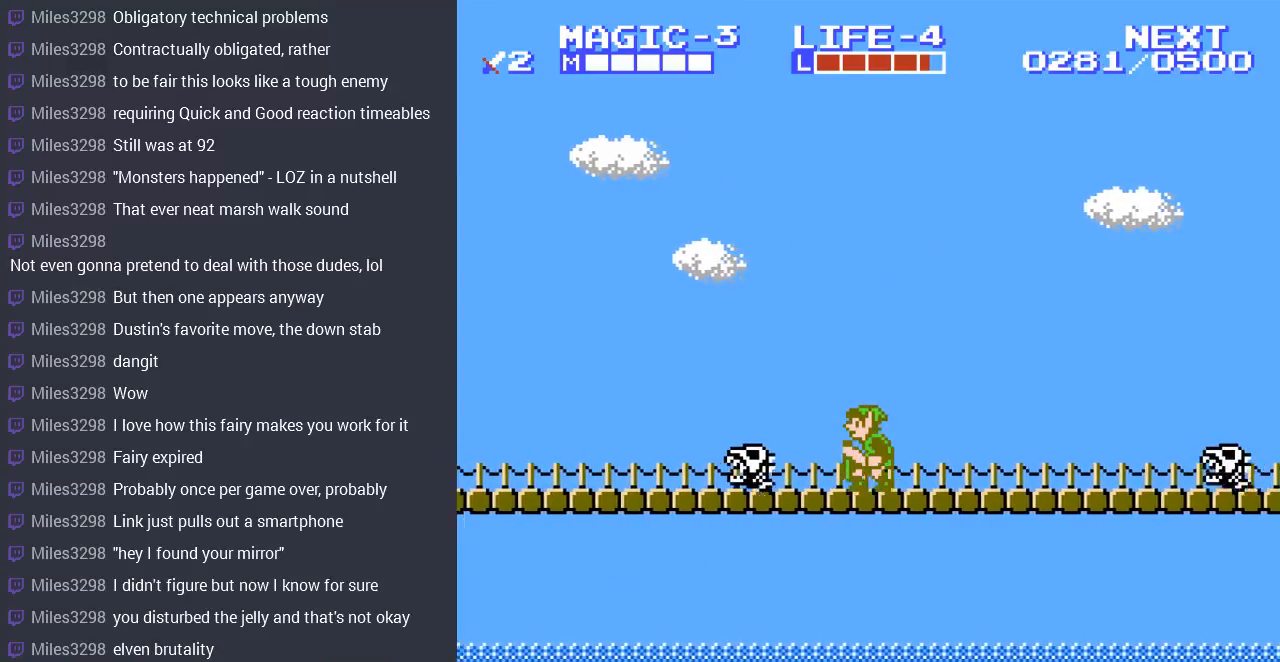
{"buttons": ["DPAD_LEFT"], "events": []}
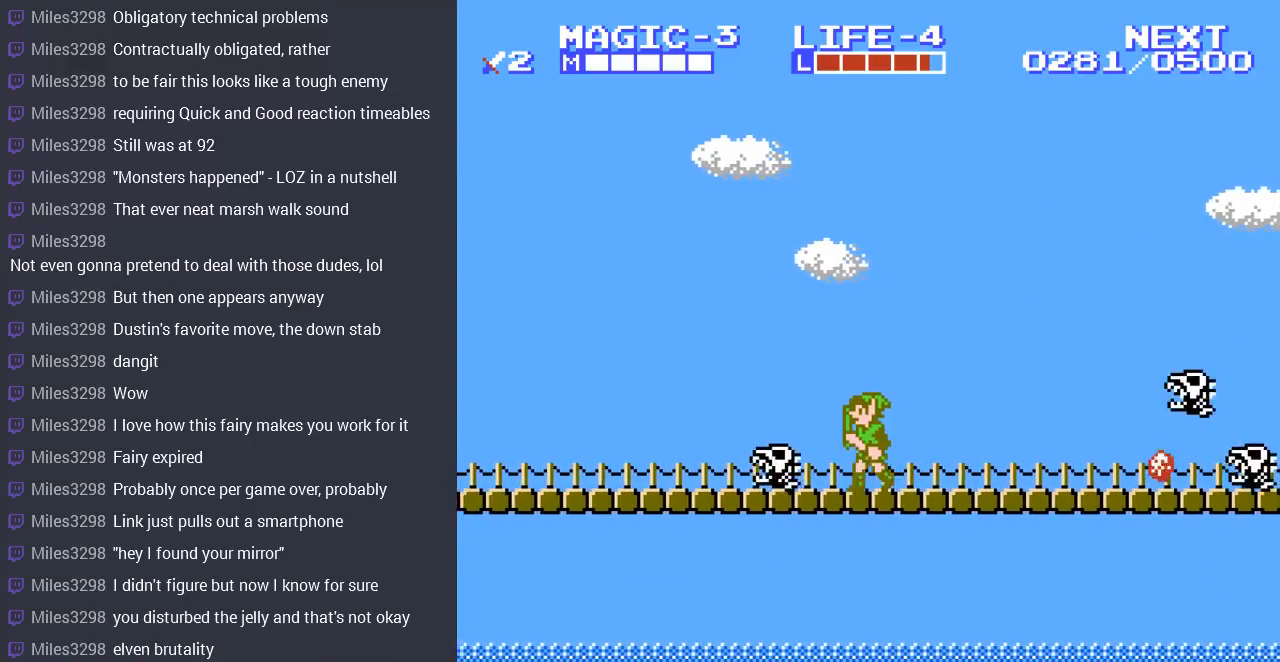
{"buttons": ["DPAD_LEFT"], "events": [[233, "DPAD_DOWN", "down"], [233, "DPAD_LEFT", "up"], [267, "B", "down"], [433, "B", "up"], [467, "DPAD_DOWN", "up"], [467, "DPAD_LEFT", "down"]]}
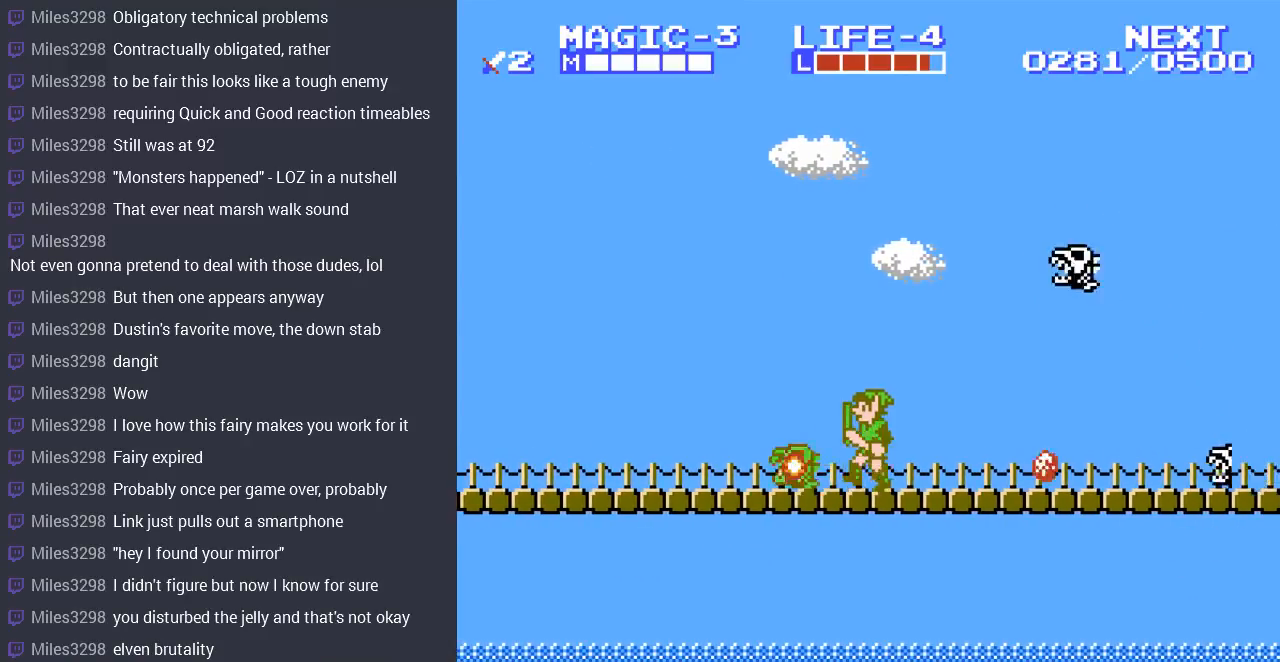
{"buttons": ["A", "DPAD_RIGHT"], "events": [[300, "A", "down"], [367, "DPAD_LEFT", "up"], [367, "DPAD_RIGHT", "down"]]}
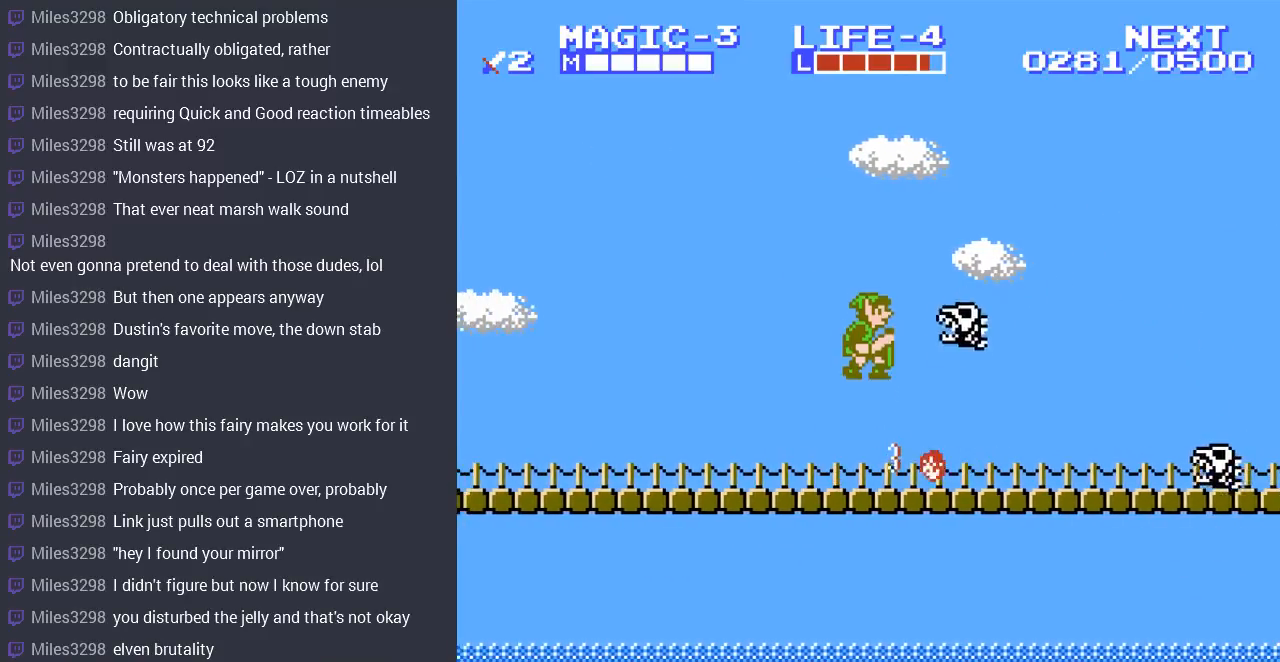
{"buttons": [], "events": [[100, "DPAD_RIGHT", "up"], [133, "A", "up"], [133, "DPAD_LEFT", "down"], [333, "A", "down"], [367, "DPAD_LEFT", "up"], [500, "A", "up"]]}
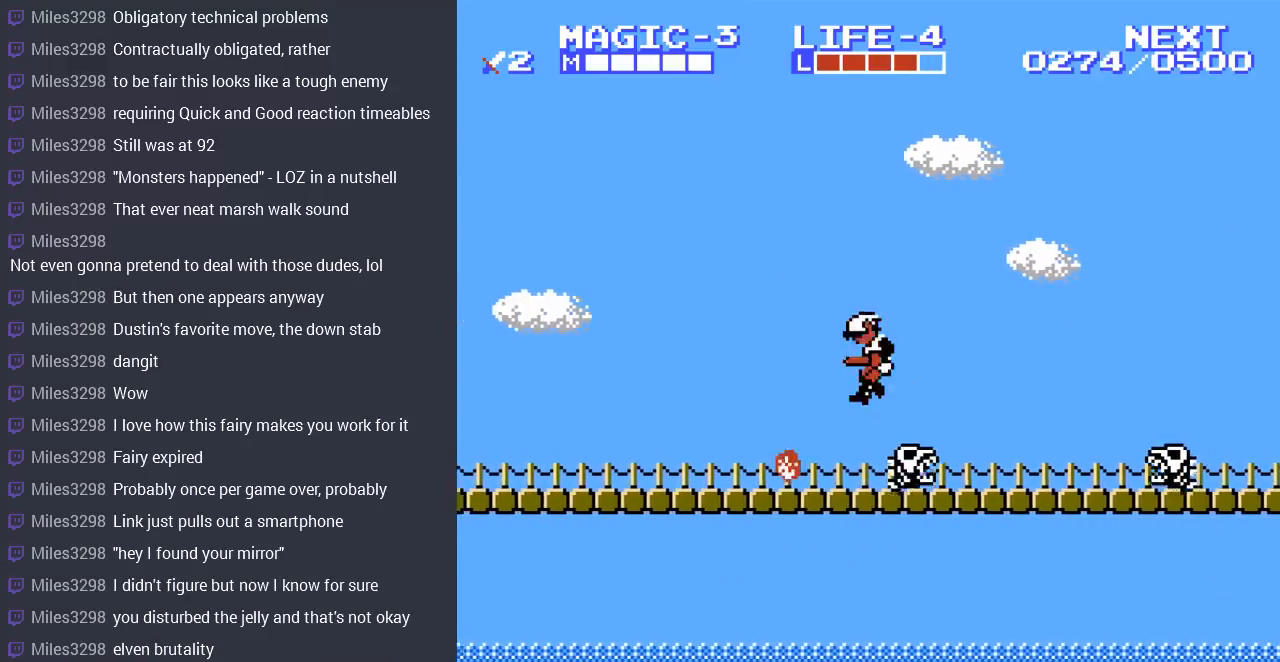
{"buttons": ["DPAD_LEFT"], "events": [[267, "DPAD_LEFT", "down"]]}
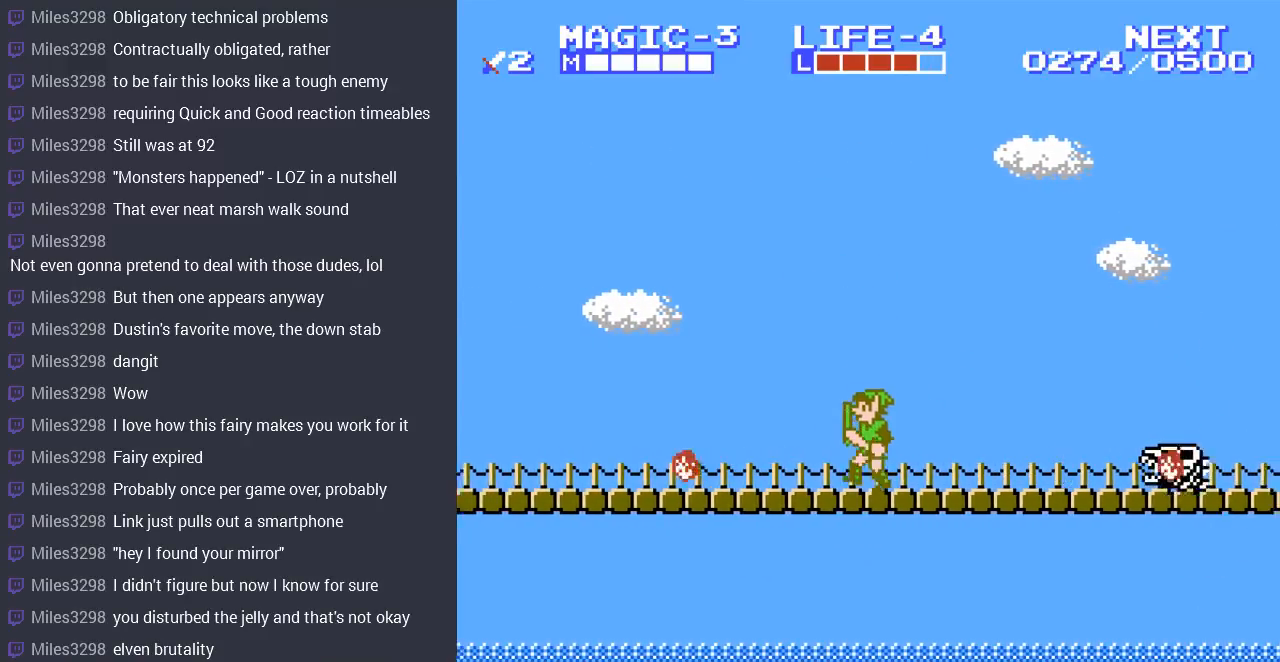
{"buttons": ["DPAD_LEFT"], "events": []}
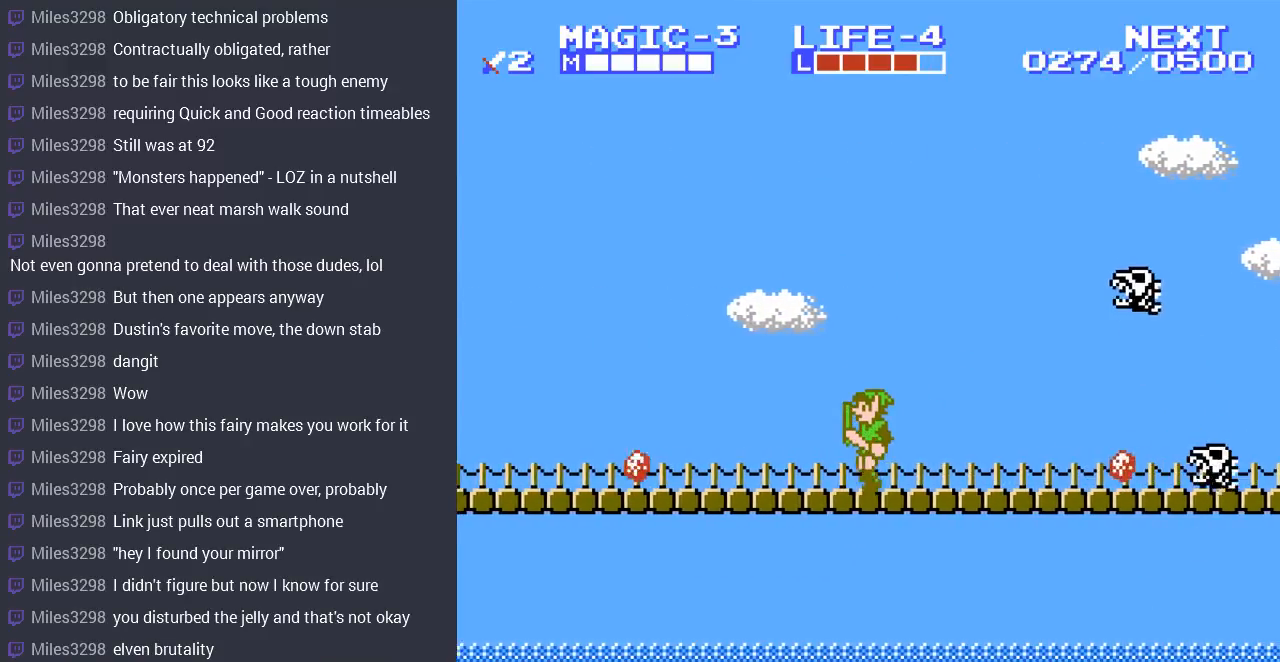
{"buttons": ["DPAD_LEFT"], "events": []}
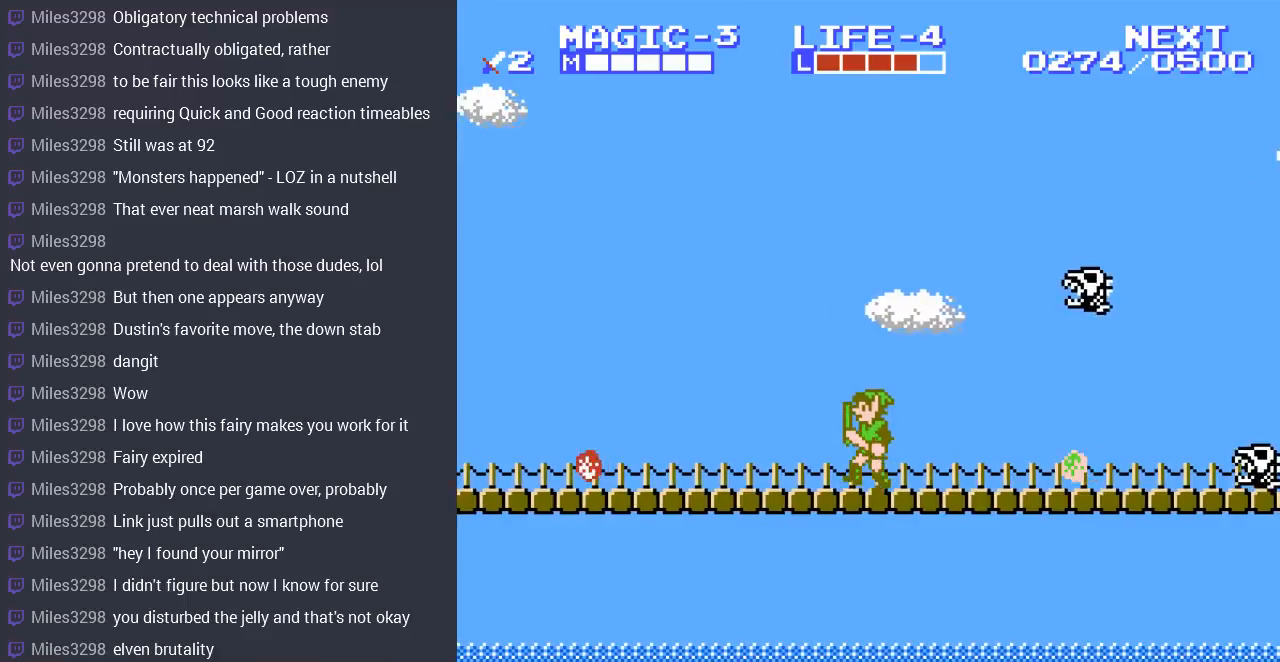
{"buttons": ["DPAD_LEFT"], "events": []}
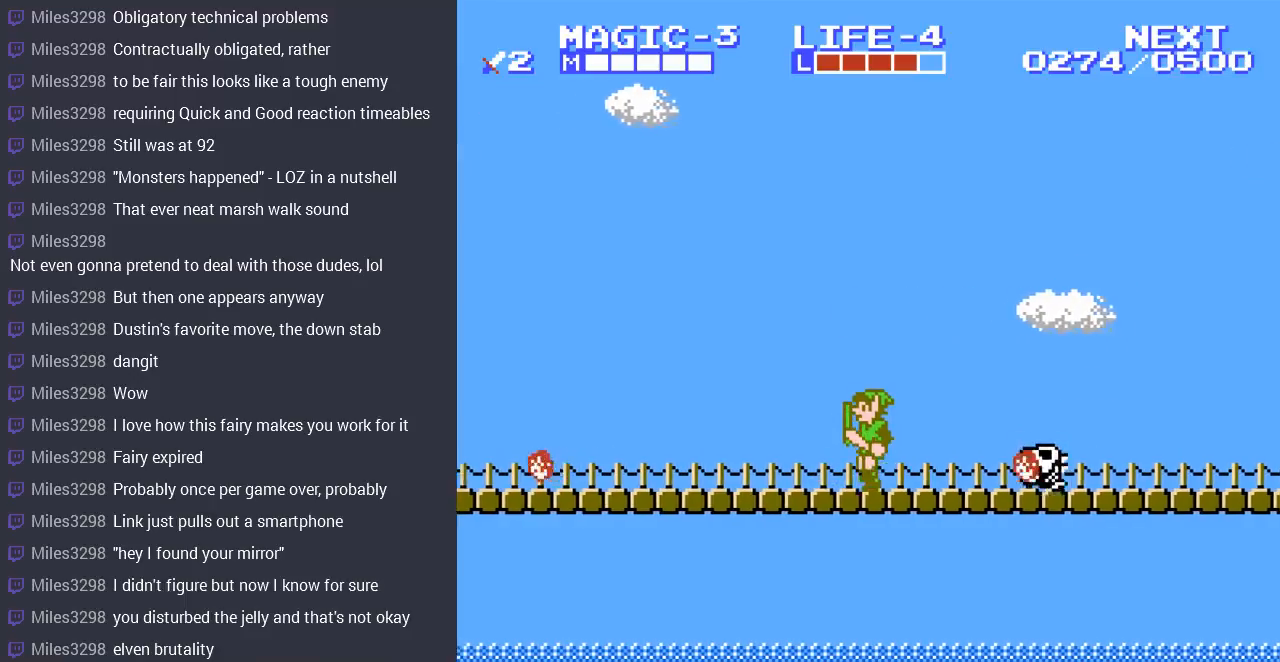
{"buttons": [], "events": [[267, "START", "down"], [333, "DPAD_LEFT", "up"], [467, "START", "up"]]}
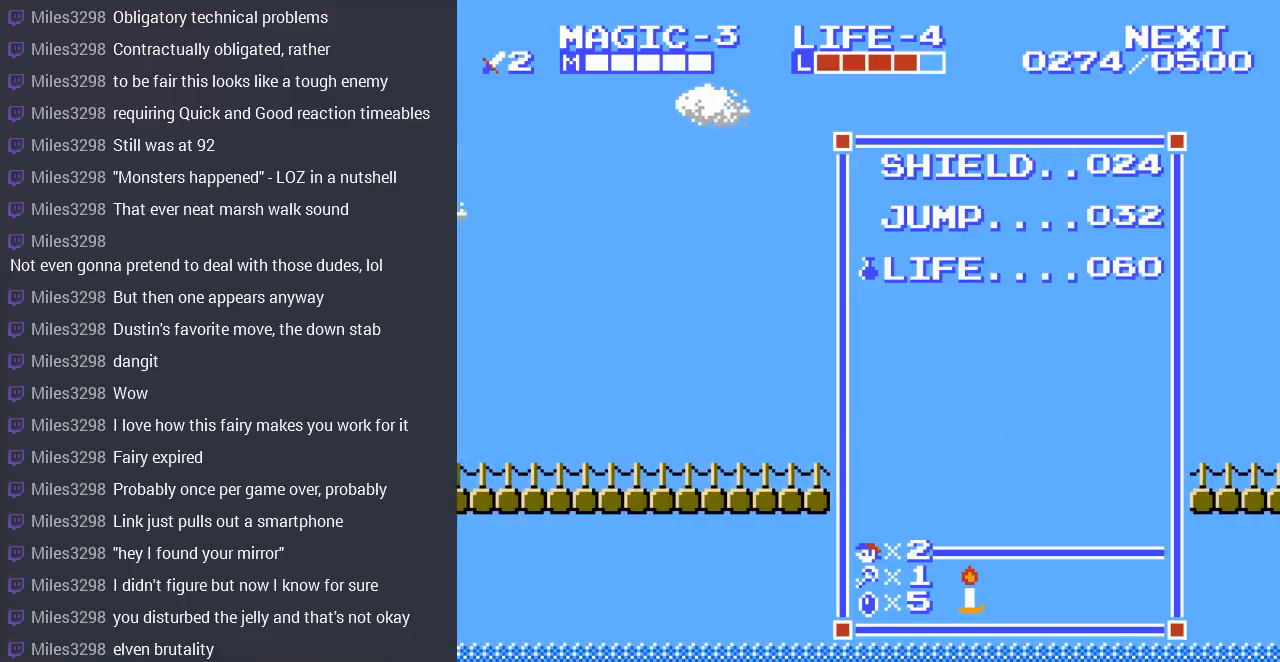
{"buttons": [], "events": [[367, "DPAD_UP", "down"], [467, "DPAD_UP", "up"]]}
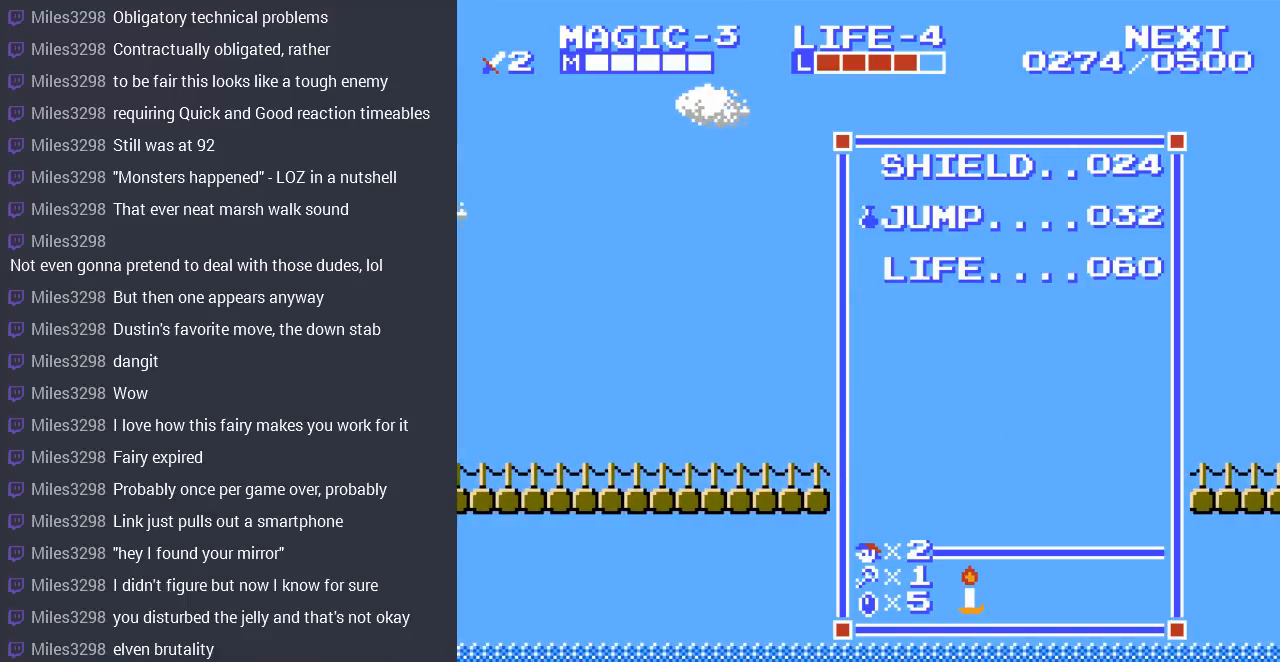
{"buttons": ["DPAD_LEFT"], "events": [[33, "DPAD_UP", "down"], [167, "DPAD_UP", "up"], [200, "START", "down"], [333, "DPAD_LEFT", "down"], [333, "START", "up"]]}
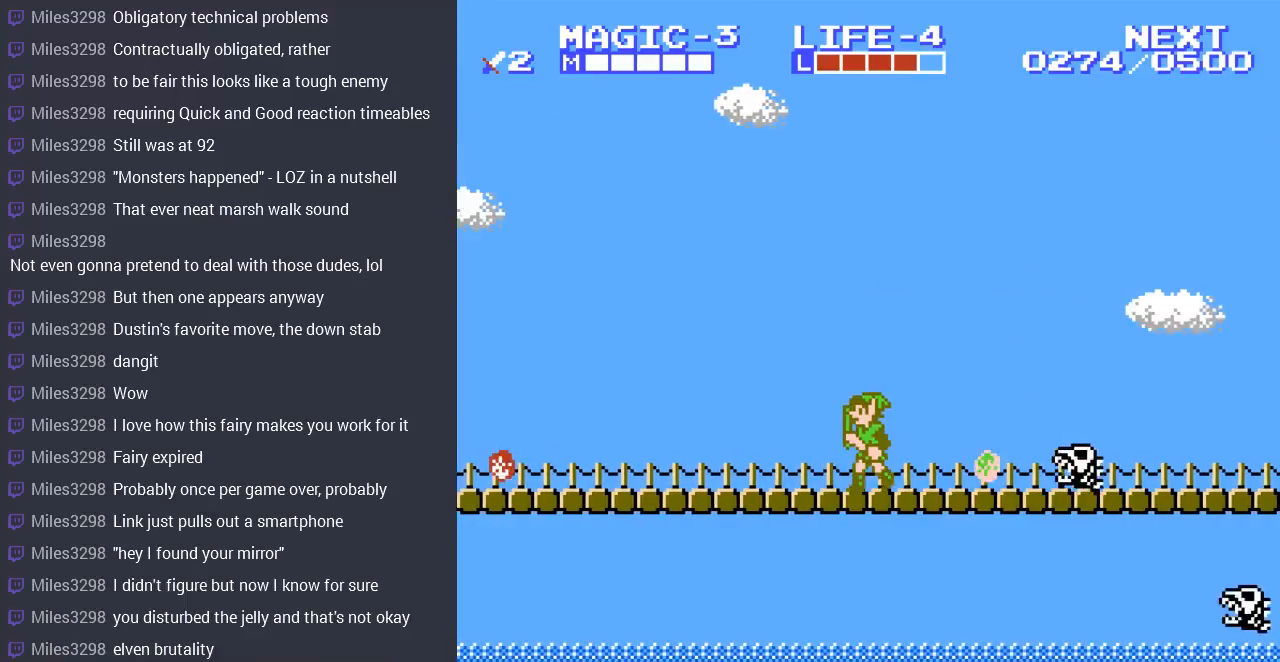
{"buttons": ["DPAD_LEFT"], "events": [[133, "SELECT", "down"], [300, "SELECT", "up"]]}
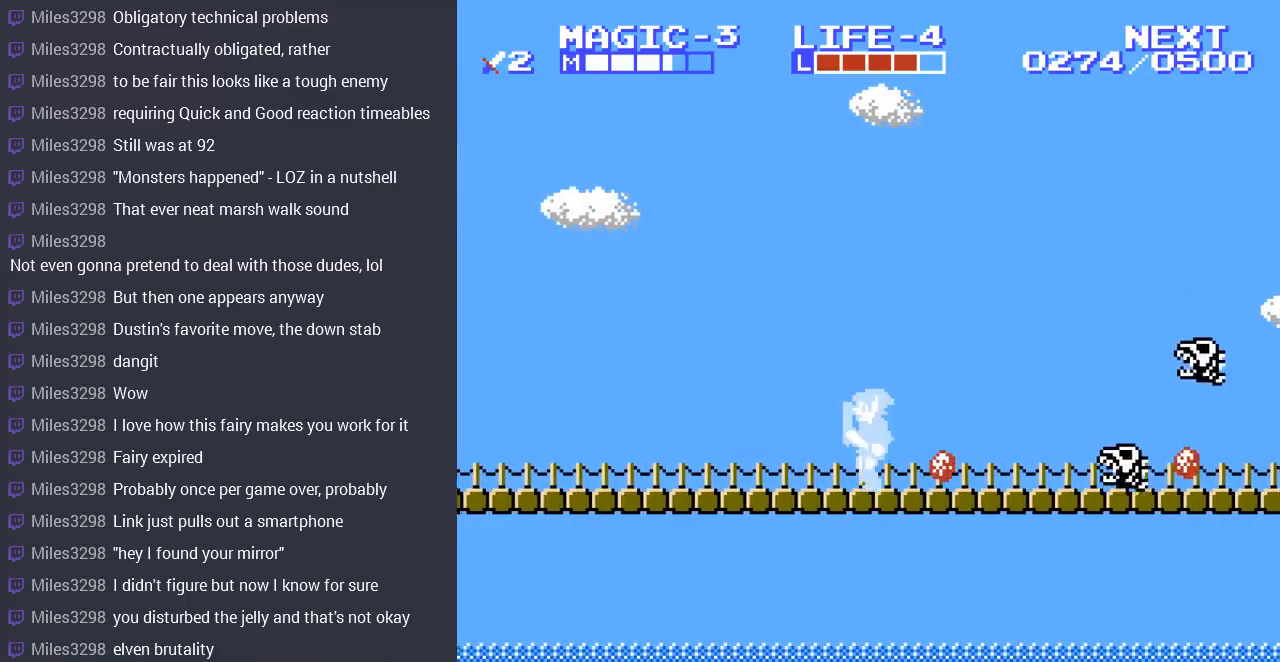
{"buttons": ["DPAD_LEFT"], "events": [[67, "A", "down"], [100, "DPAD_LEFT", "up"], [100, "DPAD_UP", "down"], [133, "DPAD_RIGHT", "down"], [133, "DPAD_UP", "up"], [433, "A", "up"], [467, "DPAD_LEFT", "down"], [467, "DPAD_RIGHT", "up"]]}
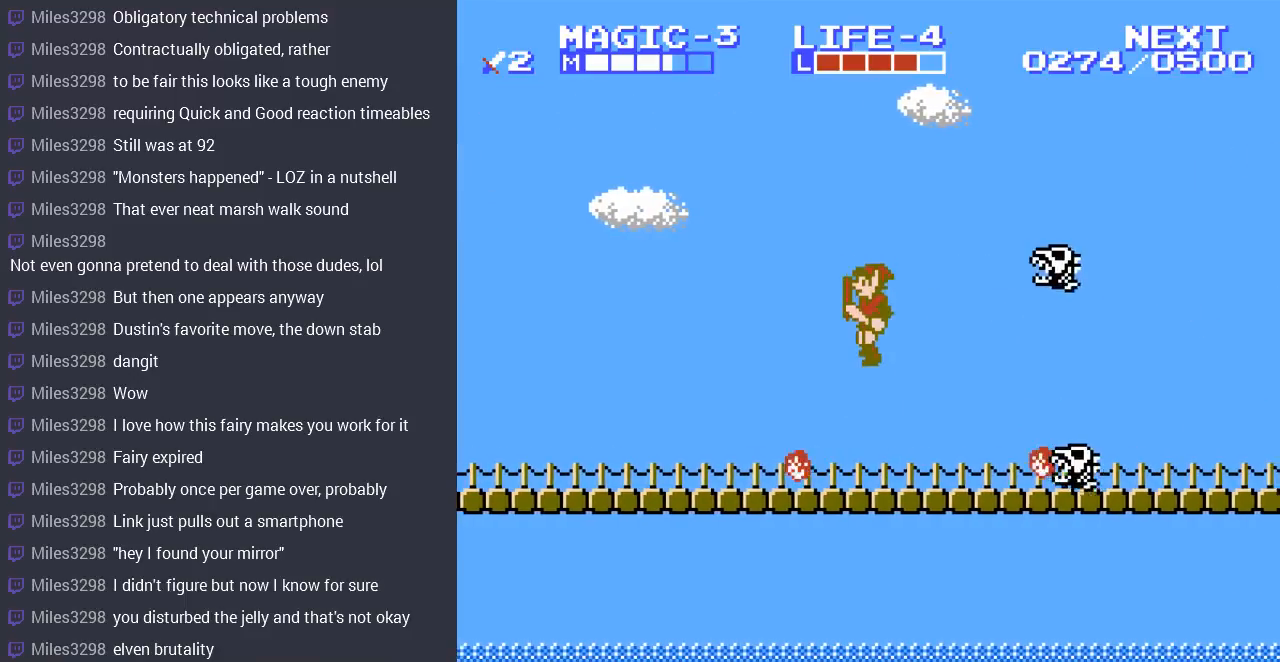
{"buttons": ["DPAD_LEFT"], "events": []}
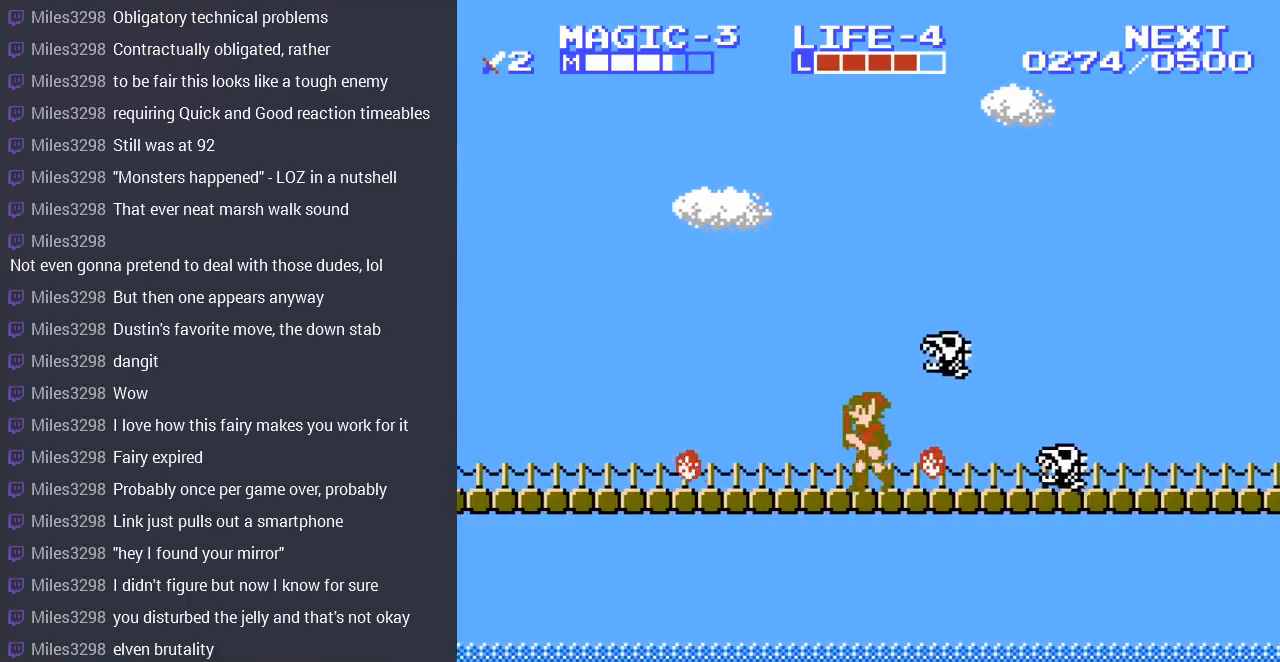
{"buttons": [], "events": [[33, "A", "down"], [167, "DPAD_UP", "down"], [200, "DPAD_LEFT", "up"], [233, "DPAD_RIGHT", "down"], [233, "DPAD_UP", "up"], [333, "DPAD_RIGHT", "up"], [367, "DPAD_LEFT", "down"], [433, "A", "up"], [467, "DPAD_UP", "down"], [500, "DPAD_LEFT", "up"], [500, "DPAD_UP", "up"]]}
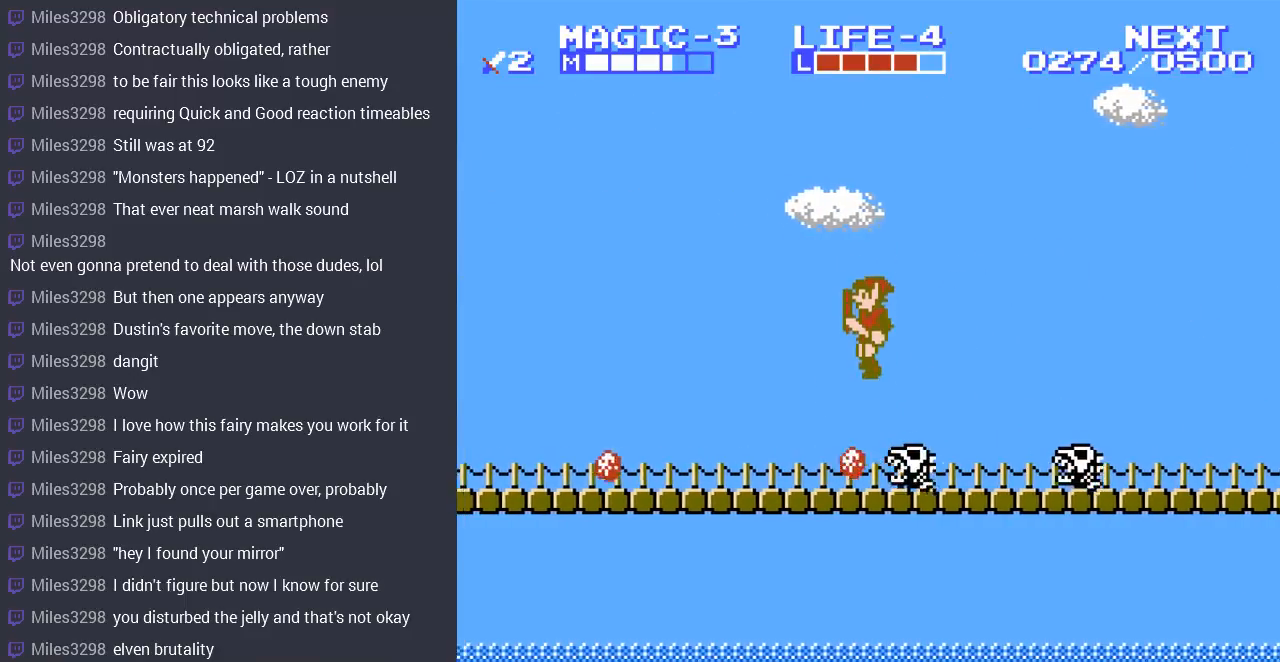
{"buttons": [], "events": [[33, "DPAD_RIGHT", "down"], [67, "B", "down"], [67, "DPAD_DOWN", "down"], [167, "DPAD_RIGHT", "up"], [267, "B", "up"], [333, "B", "down"], [433, "B", "up"], [467, "DPAD_DOWN", "up"]]}
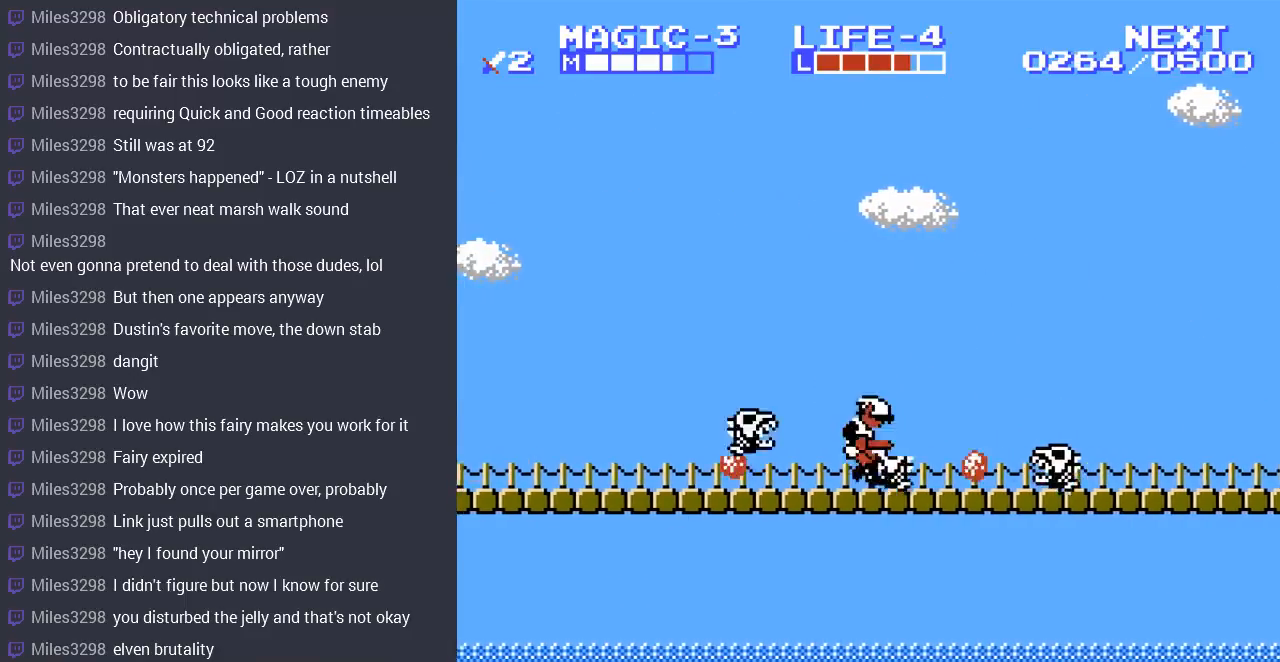
{"buttons": ["DPAD_LEFT"], "events": [[33, "DPAD_LEFT", "down"]]}
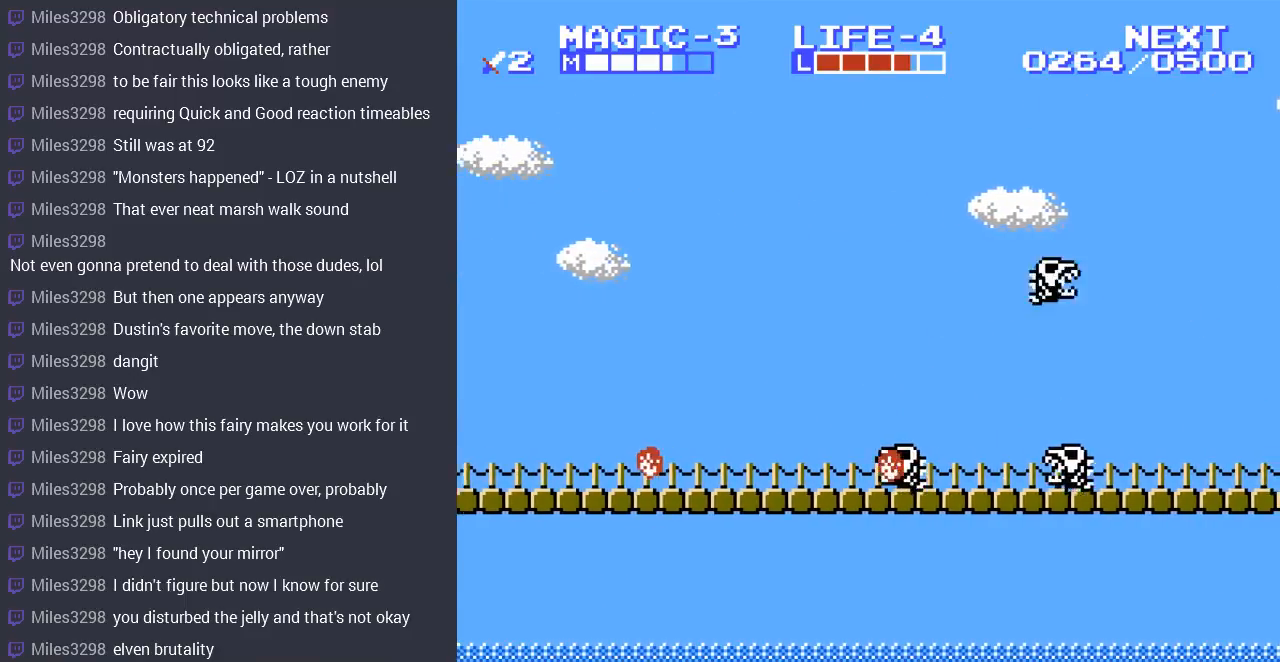
{"buttons": ["A", "DPAD_LEFT"], "events": [[367, "A", "down"]]}
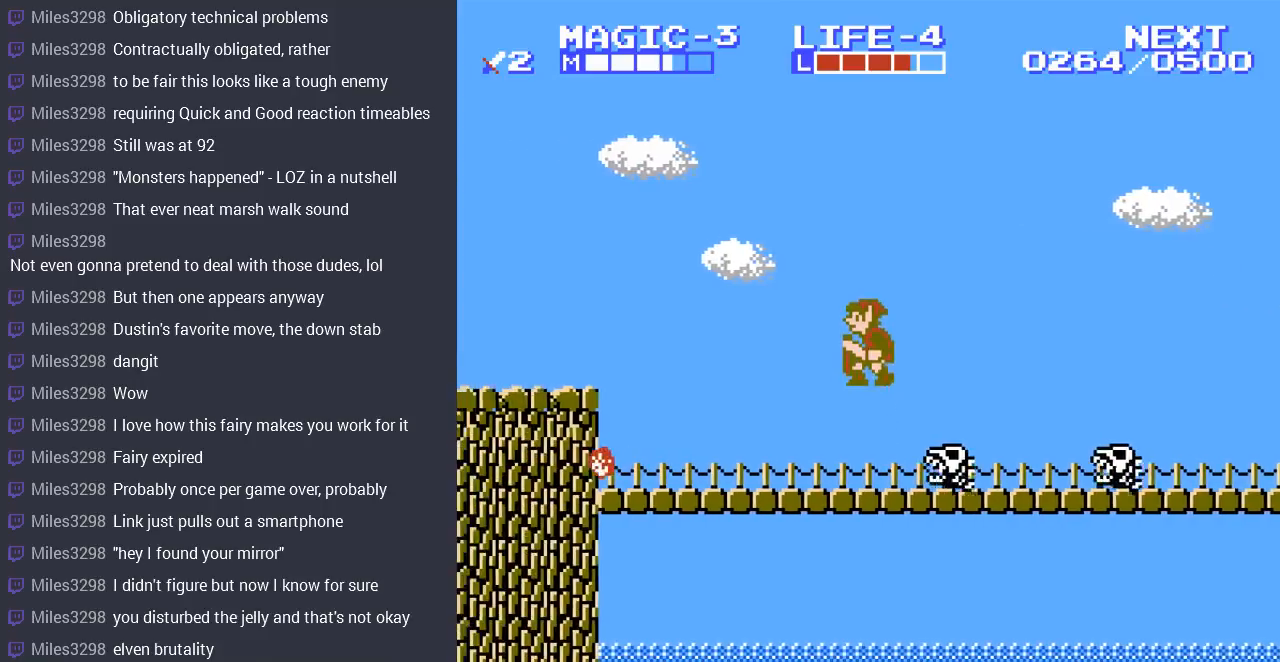
{"buttons": ["DPAD_LEFT"], "events": [[33, "A", "up"]]}
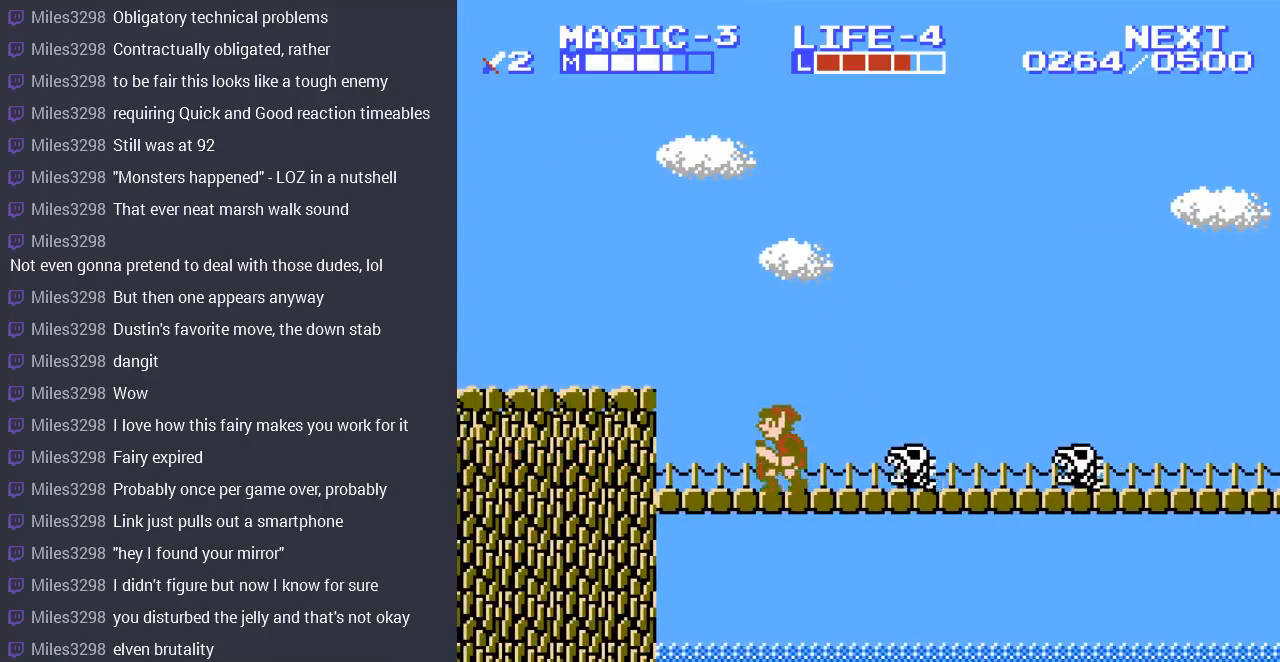
{"buttons": ["DPAD_LEFT"], "events": [[67, "A", "down"], [300, "A", "up"]]}
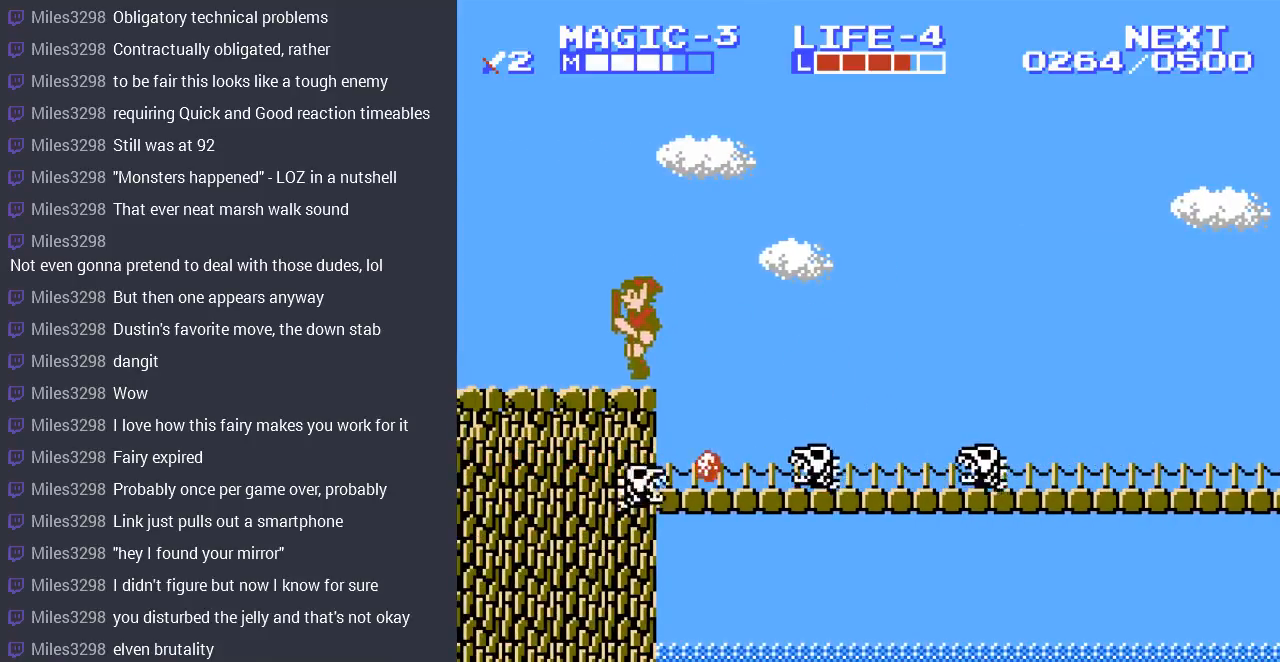
{"buttons": ["DPAD_LEFT"], "events": []}
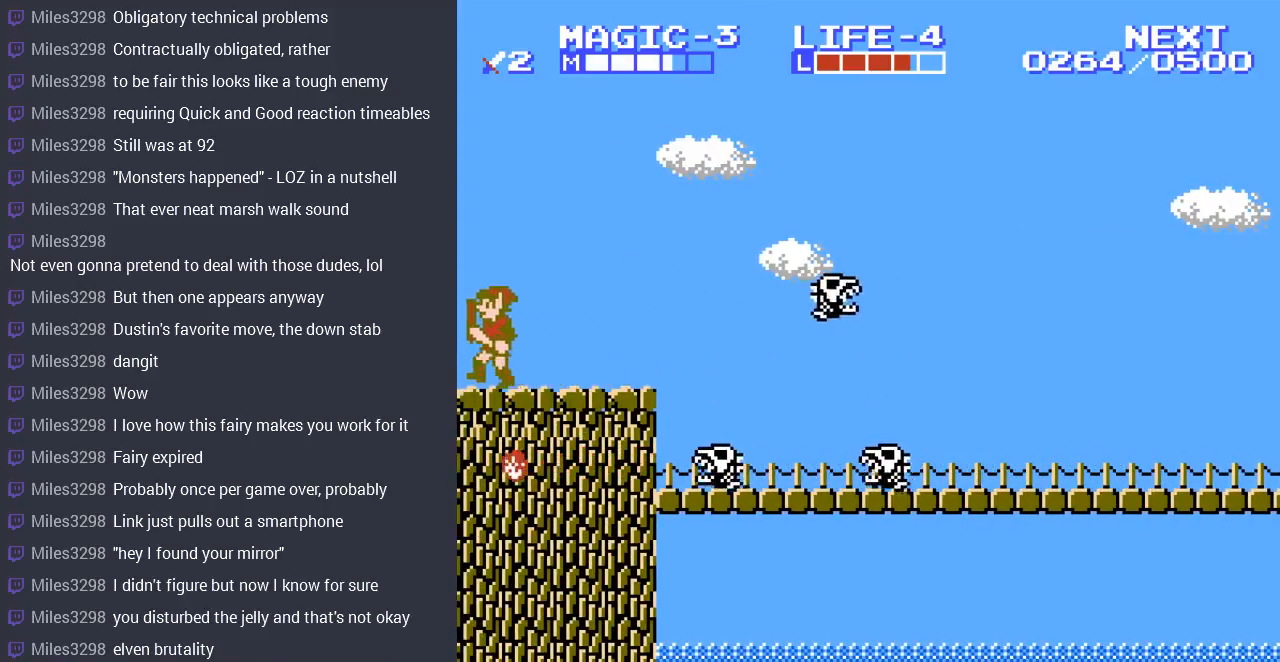
{"buttons": [], "events": [[167, "DPAD_LEFT", "up"]]}
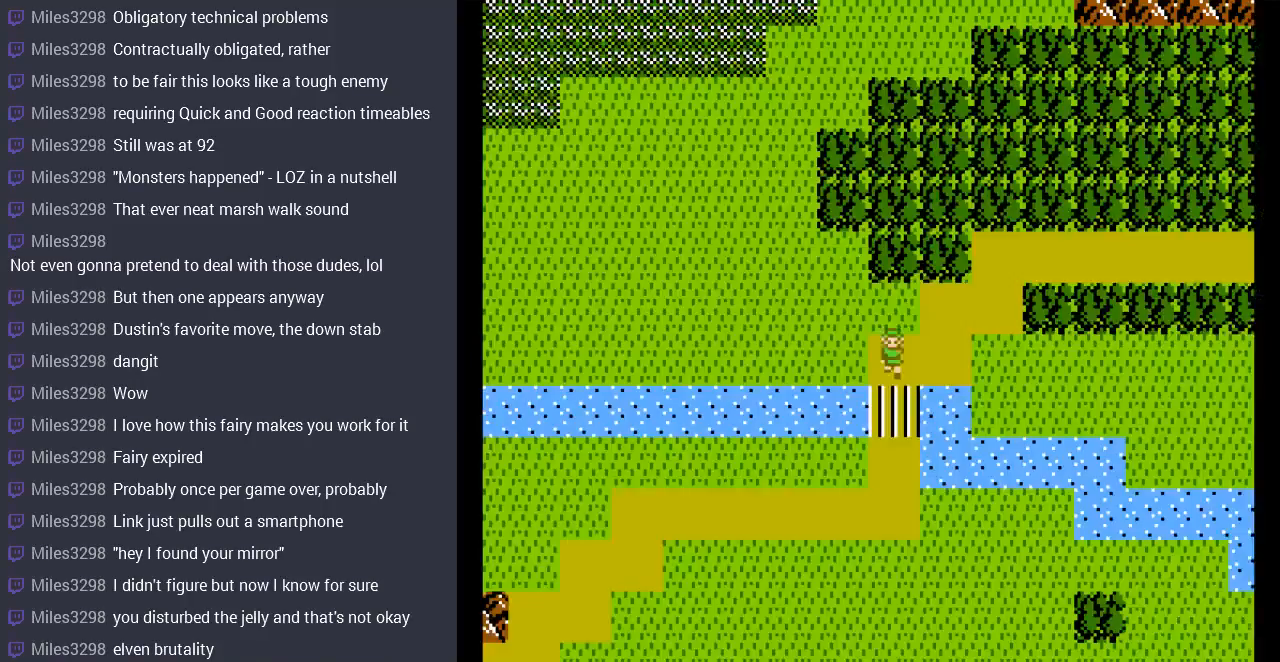
{"buttons": ["DPAD_RIGHT"], "events": [[67, "DPAD_UP", "down"], [300, "DPAD_UP", "up"], [367, "DPAD_RIGHT", "down"]]}
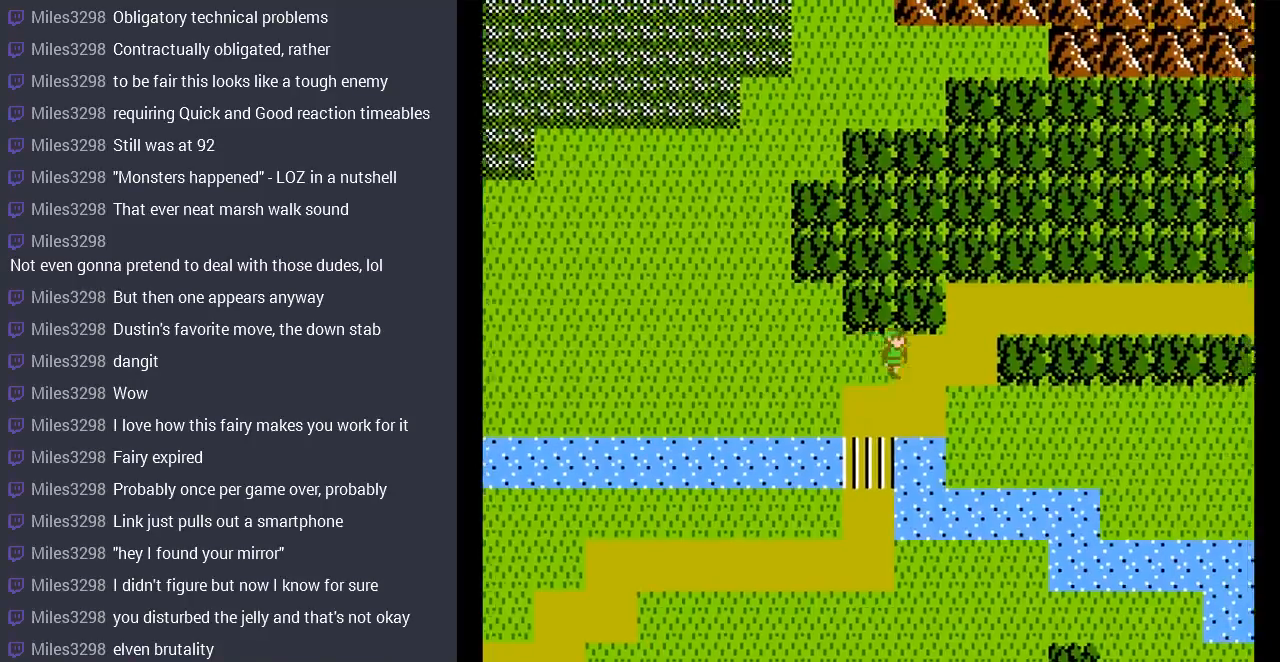
{"buttons": ["DPAD_RIGHT"], "events": [[133, "DPAD_RIGHT", "up"], [133, "DPAD_UP", "down"], [433, "DPAD_RIGHT", "down"], [467, "DPAD_UP", "up"]]}
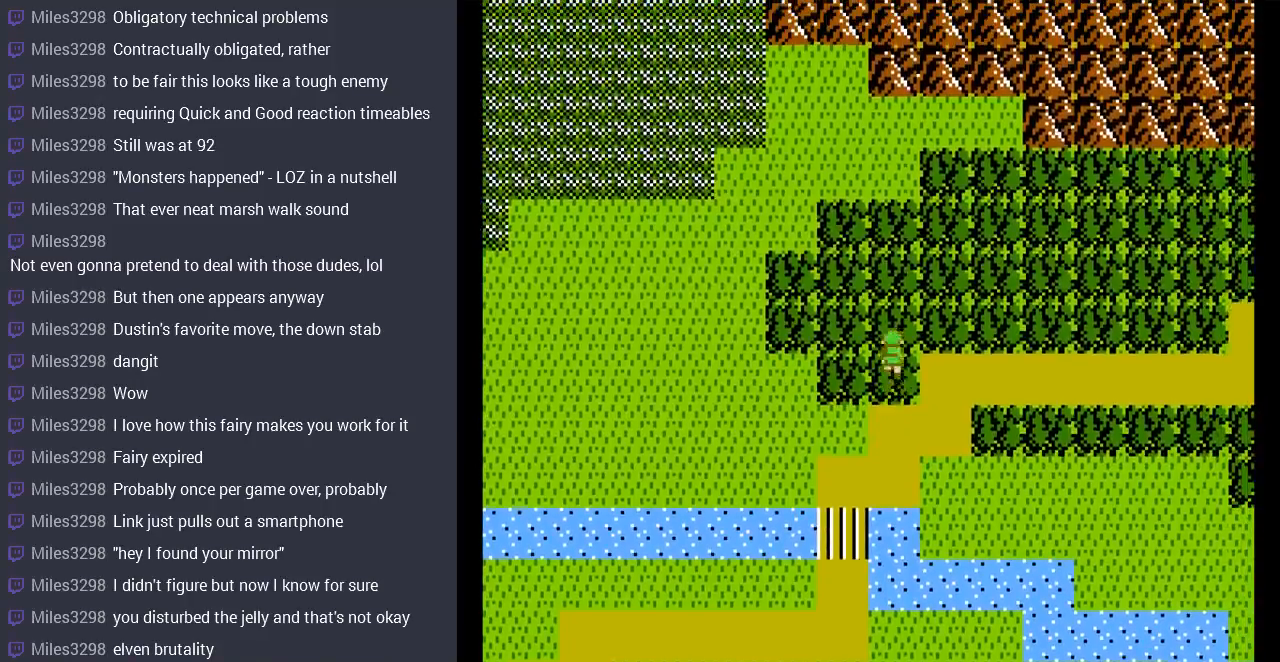
{"buttons": ["DPAD_RIGHT"], "events": []}